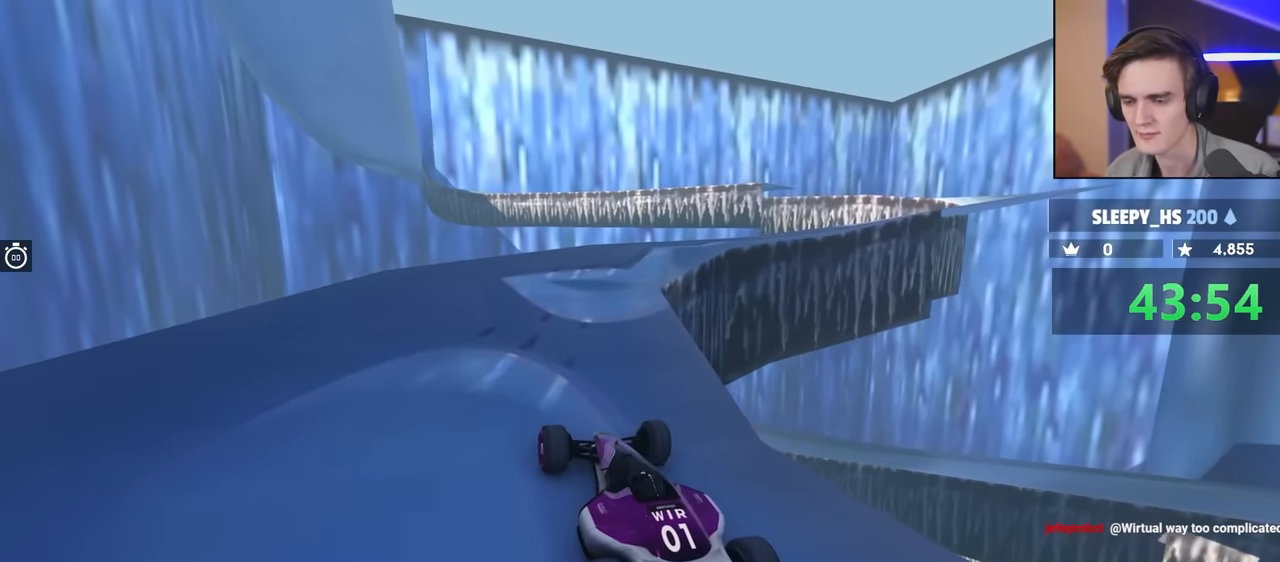
Gameplay with keyboard; each line is a JSON object with the keys held at the frame after it. "events" lists presses ("down") and releases ("up") of "brake", "down", "left", "right" and "up" between this image and that frame as [ms after this image, input, new state], when the widget could be followed in between. No other keys are recorded. Mouse input is not recorded. Key names are as the overlay labels them; some are game actions (e.g. jump) rather than physical keys.
{"keys": [], "events": []}
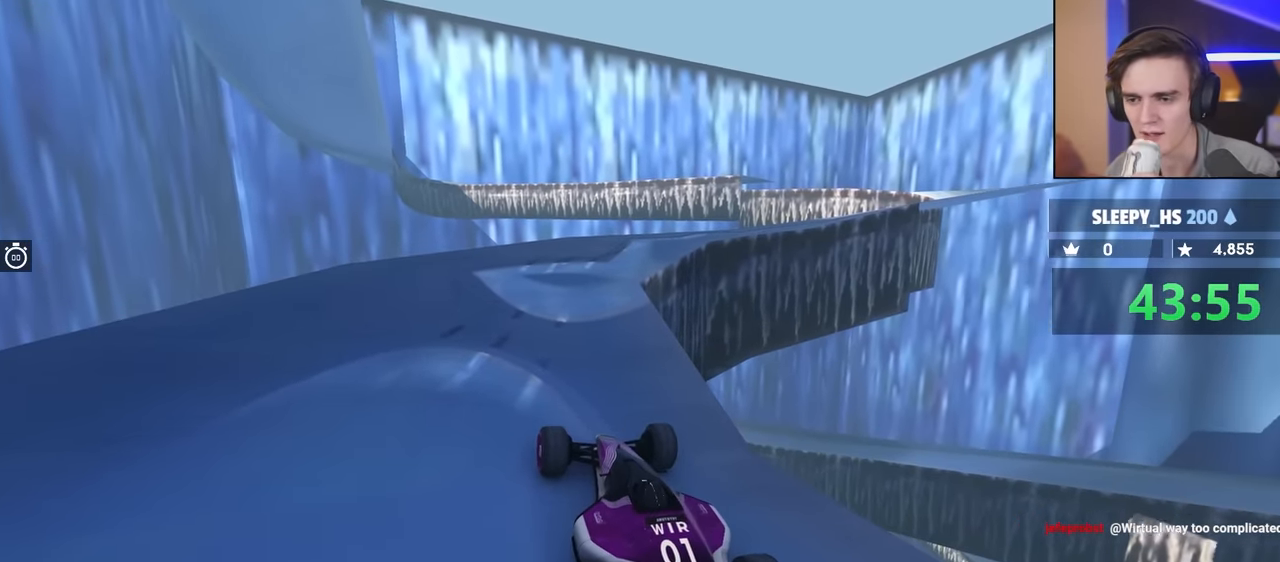
{"keys": [], "events": []}
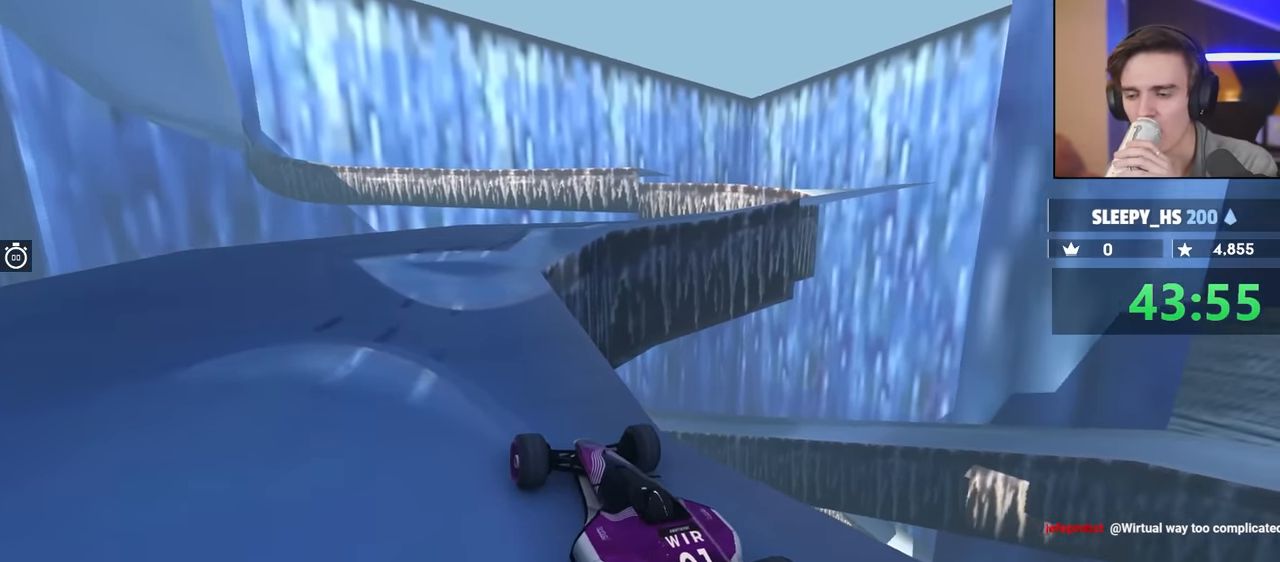
{"keys": [], "events": []}
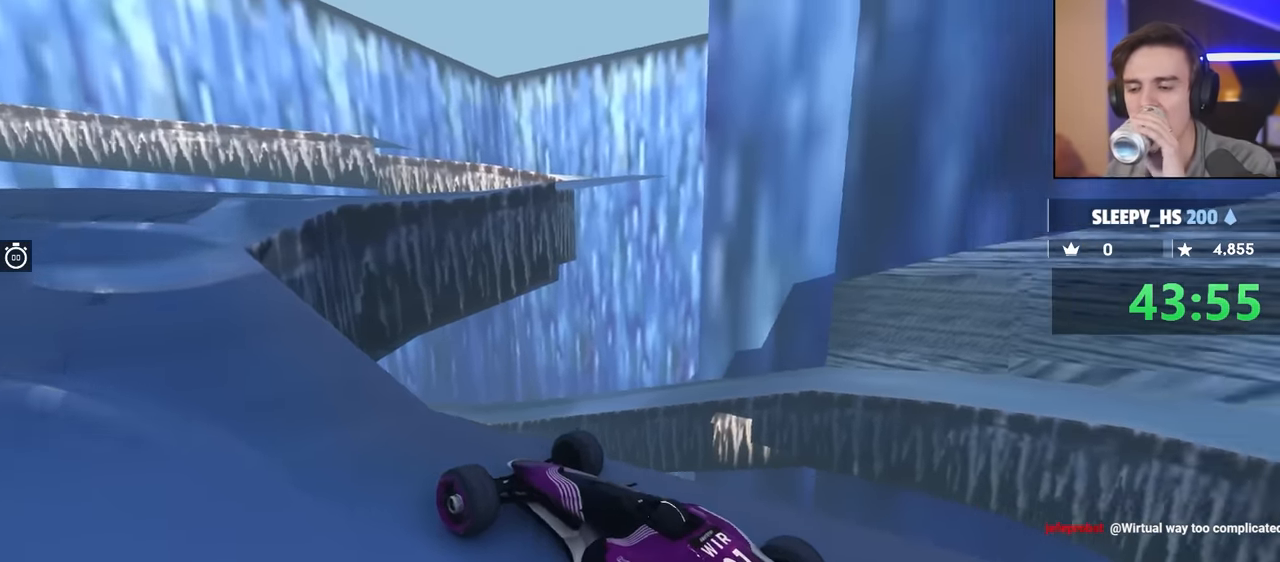
{"keys": [], "events": []}
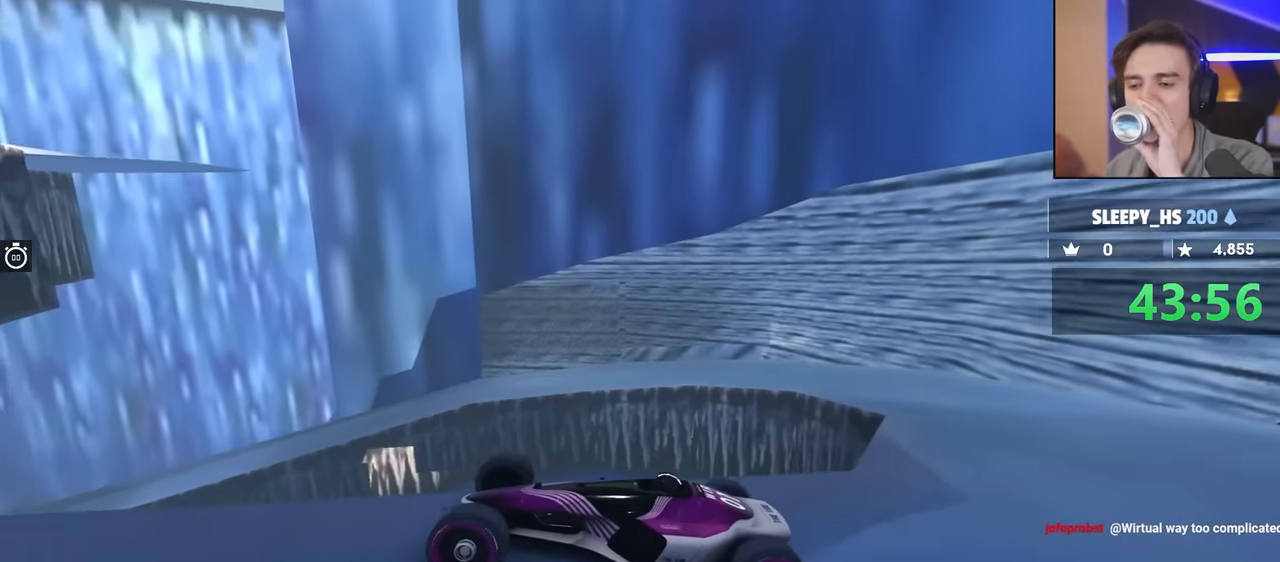
{"keys": [], "events": []}
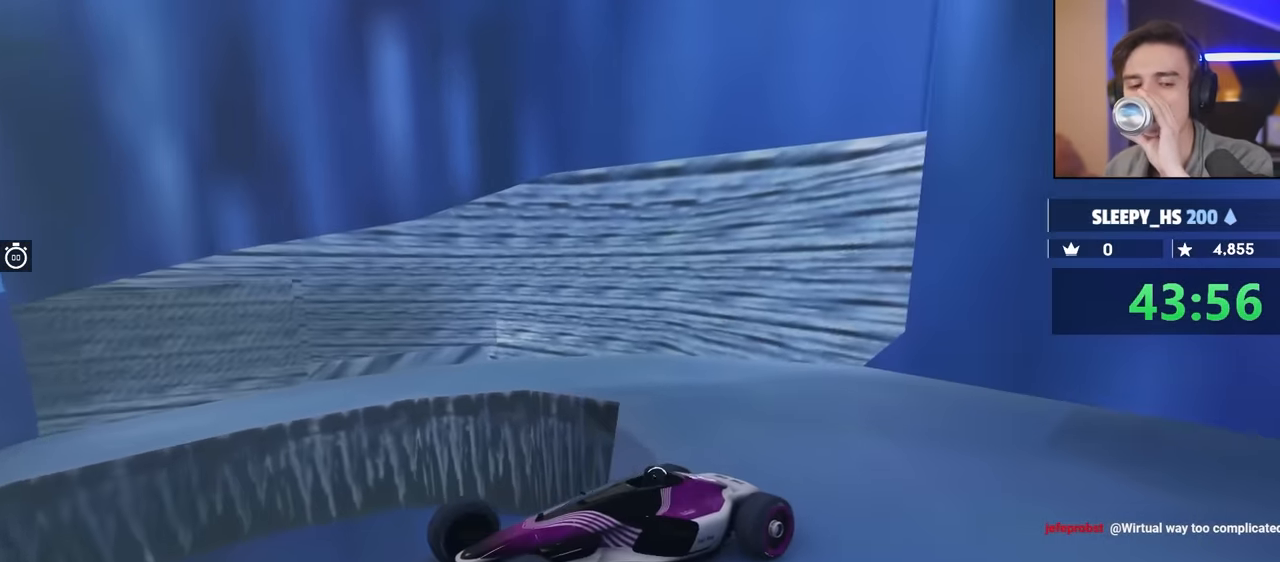
{"keys": [], "events": []}
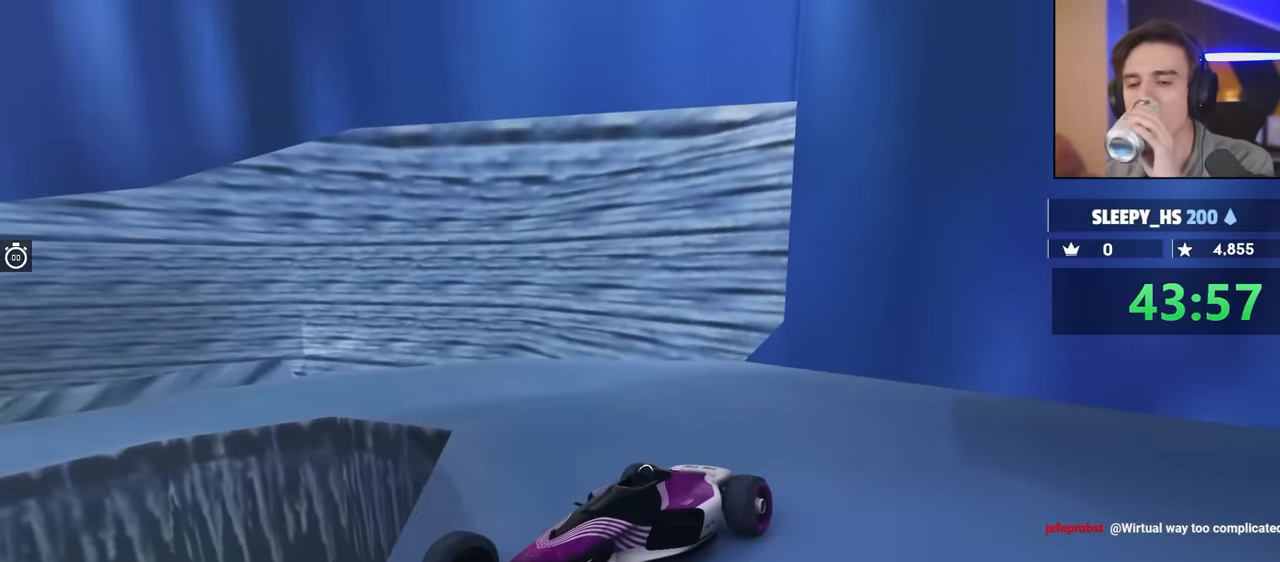
{"keys": [], "events": [[250, "left", "down"], [250, "up", "down"], [450, "left", "up"], [500, "up", "up"]]}
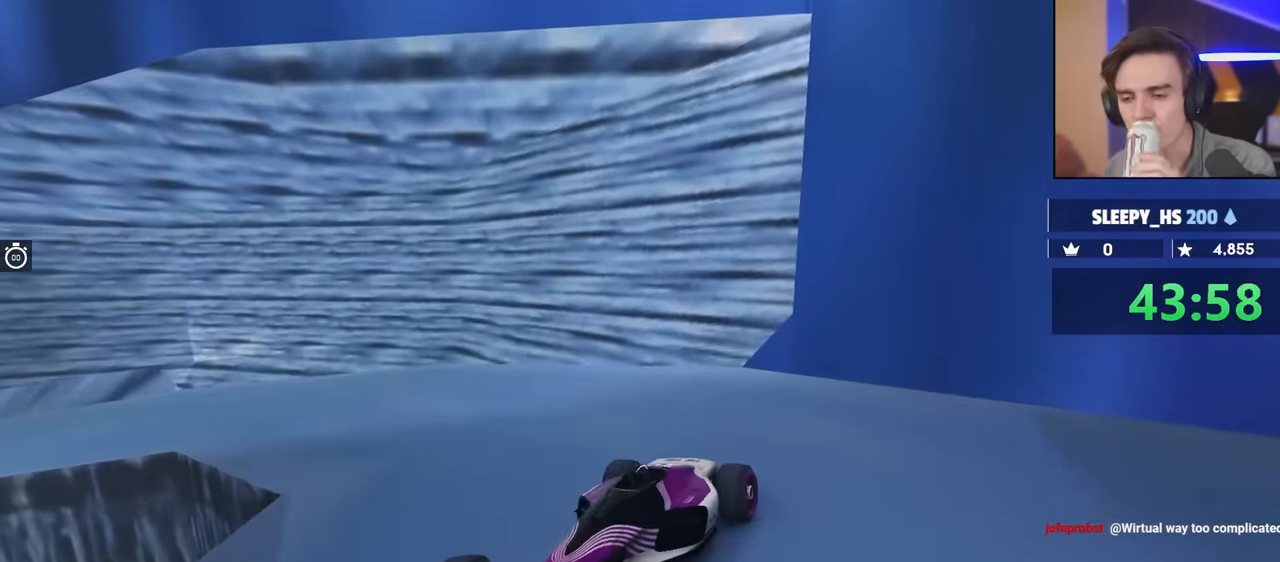
{"keys": ["up"], "events": [[184, "up", "down"]]}
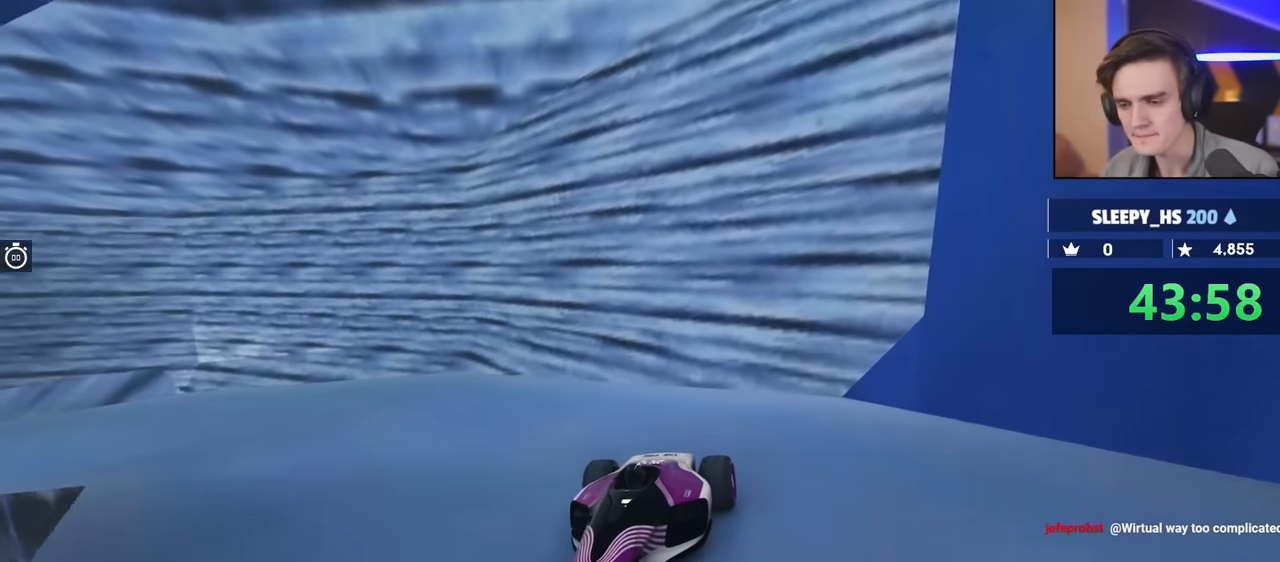
{"keys": ["up"], "events": [[100, "up", "up"], [484, "up", "down"]]}
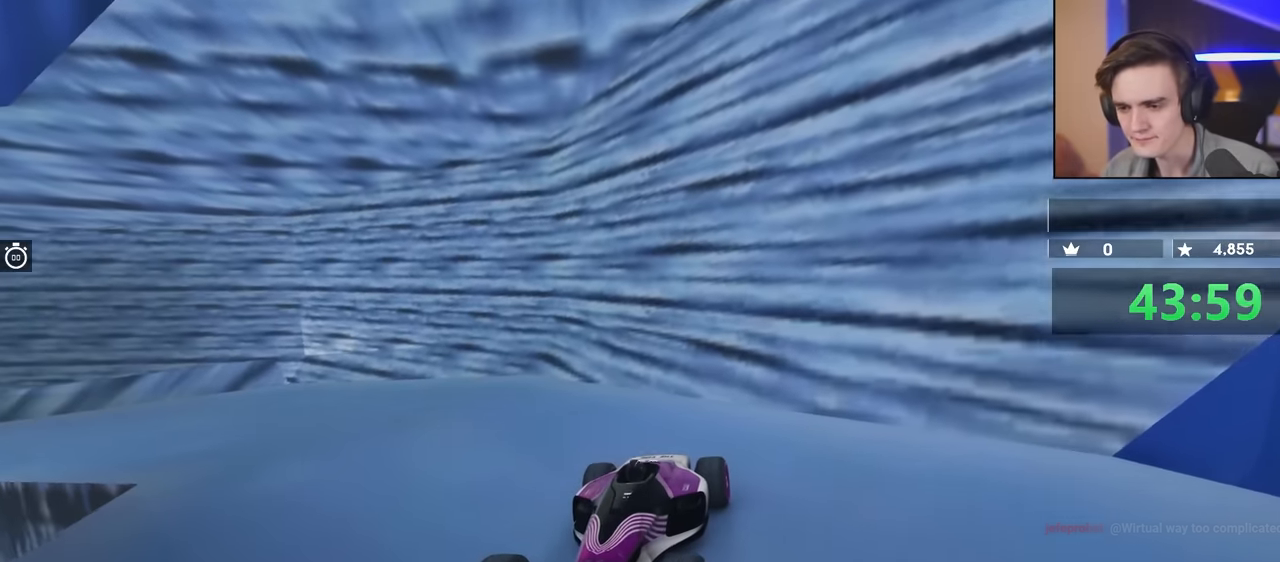
{"keys": [], "events": [[117, "up", "up"], [267, "up", "down"], [400, "up", "up"]]}
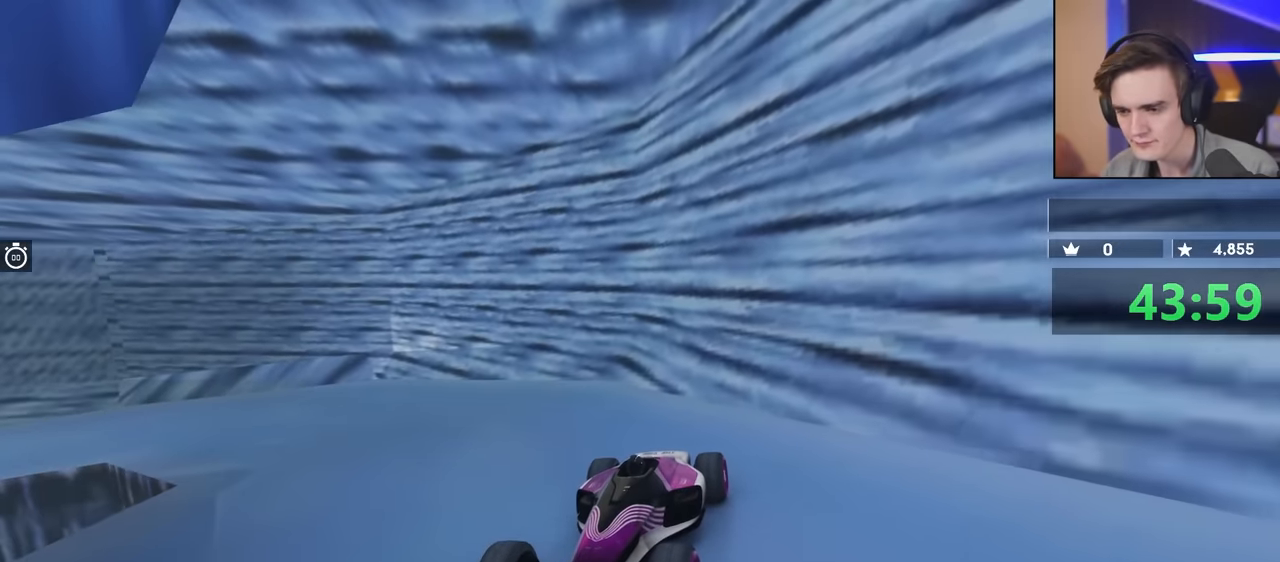
{"keys": [], "events": [[50, "up", "down"], [134, "up", "up"], [217, "up", "down"], [300, "up", "up"], [450, "up", "down"], [500, "up", "up"]]}
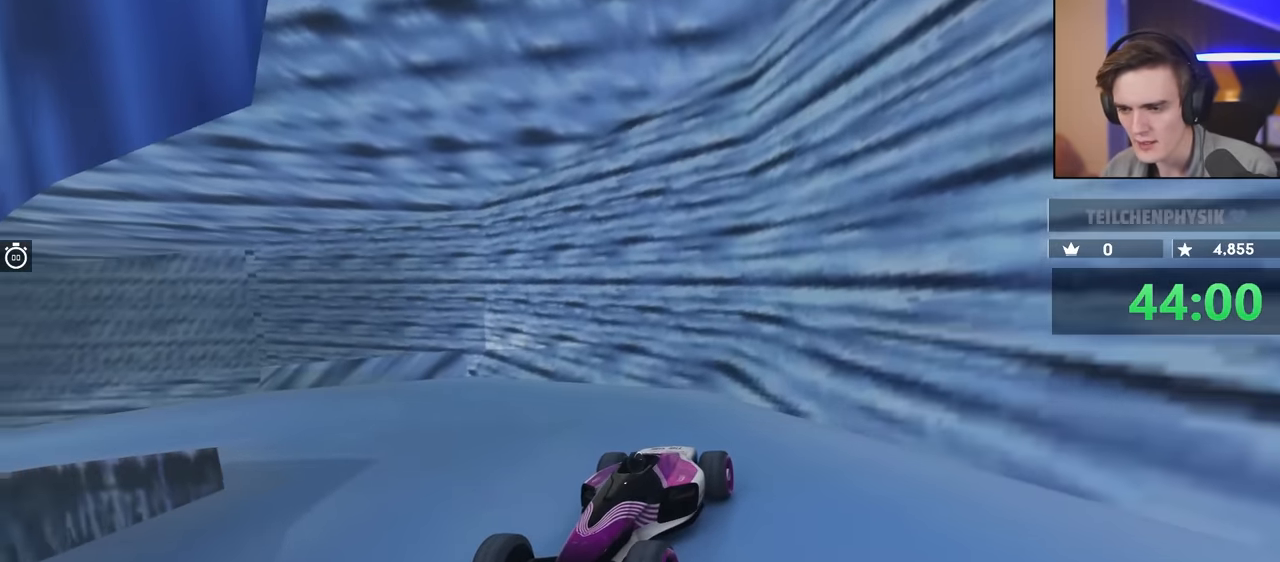
{"keys": [], "events": []}
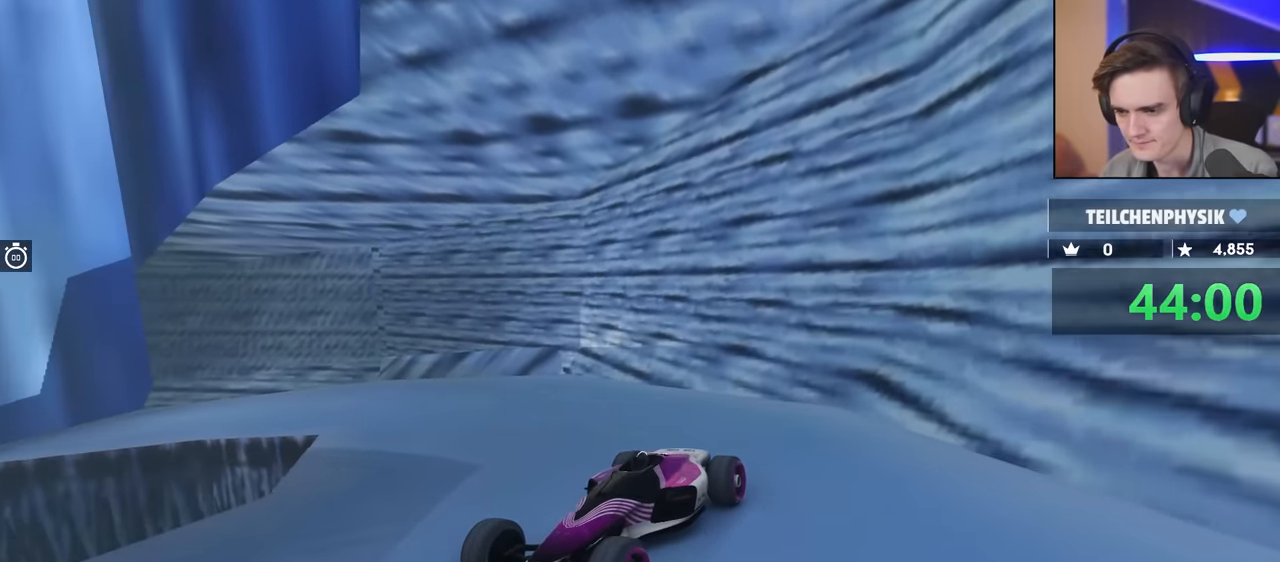
{"keys": [], "events": []}
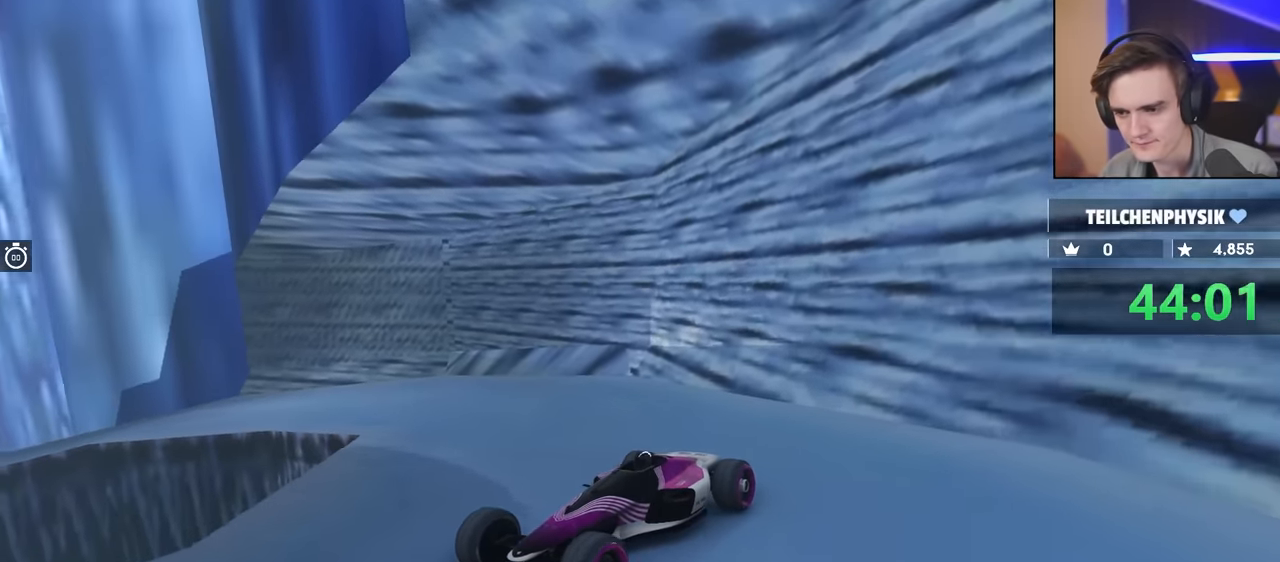
{"keys": ["left"], "events": [[117, "left", "down"], [117, "up", "down"], [300, "up", "up"], [450, "left", "up"], [500, "left", "down"]]}
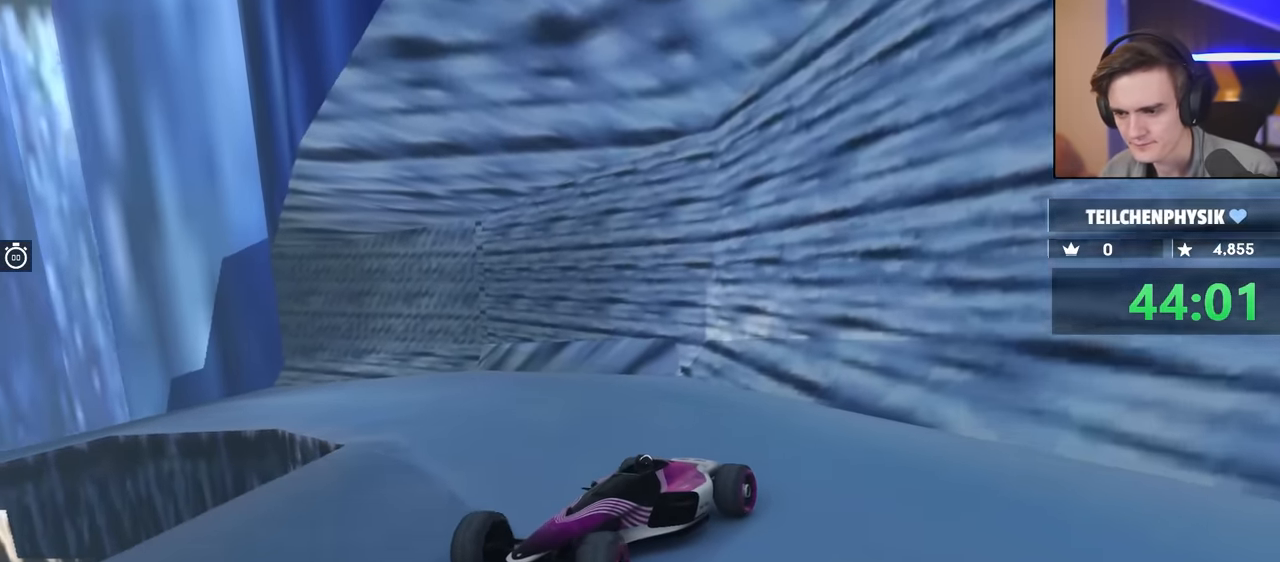
{"keys": ["brake", "up"], "events": [[84, "left", "up"], [184, "up", "down"], [234, "brake", "down"], [367, "up", "up"], [467, "up", "down"]]}
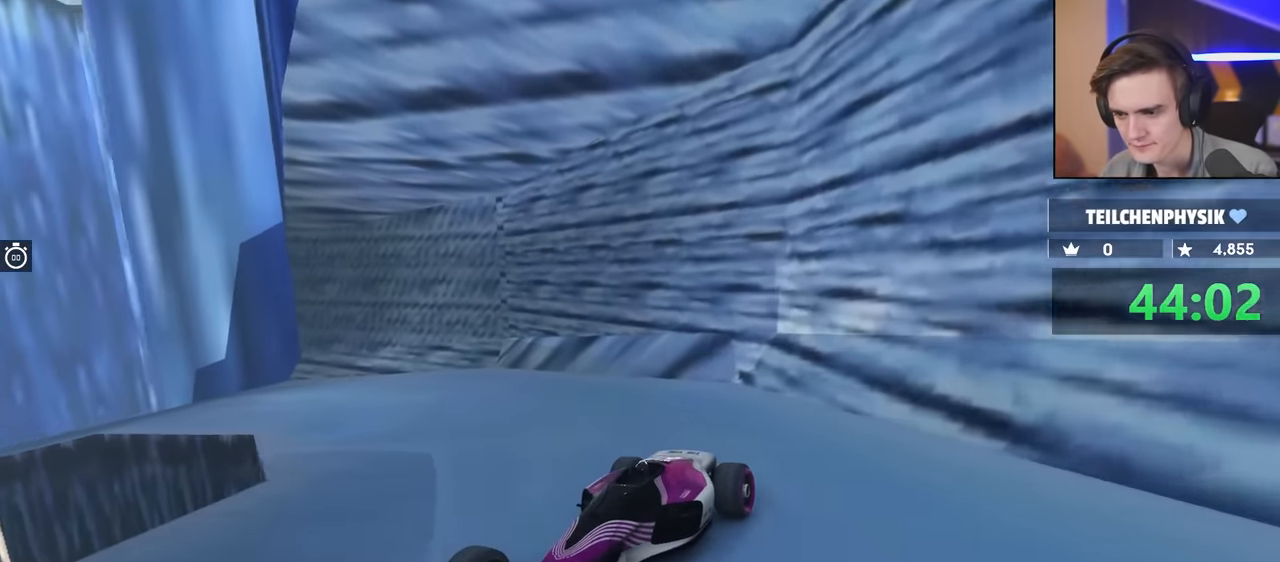
{"keys": ["brake"], "events": [[100, "up", "up"], [334, "up", "down"], [384, "left", "down"], [484, "left", "up"], [484, "up", "up"]]}
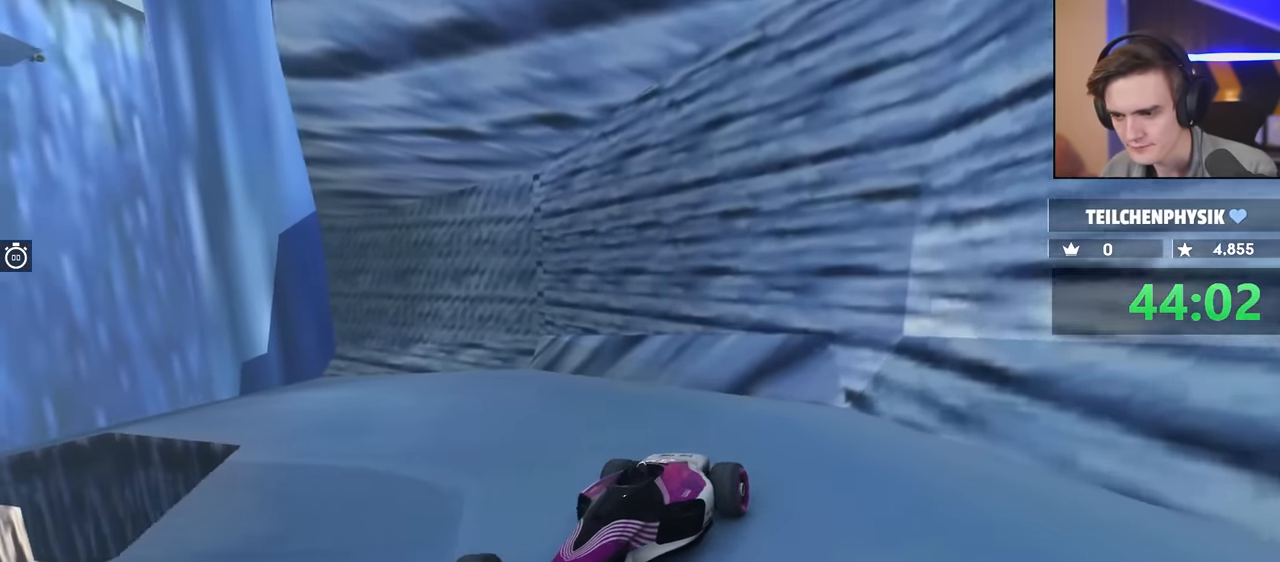
{"keys": ["brake", "up"], "events": [[67, "up", "down"]]}
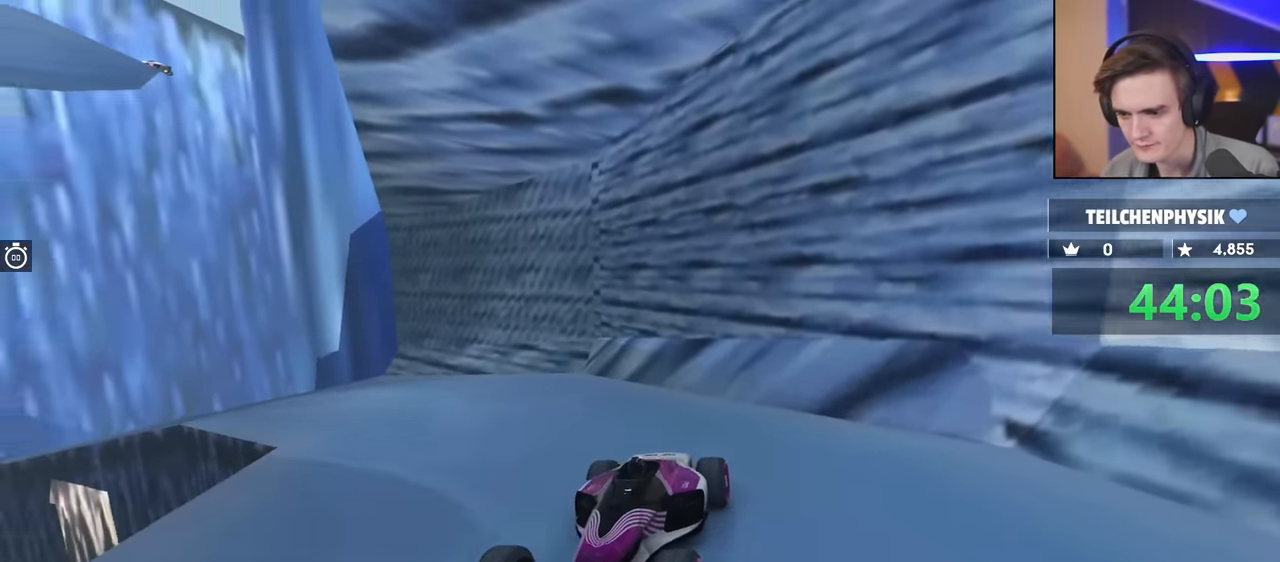
{"keys": ["brake", "up"], "events": []}
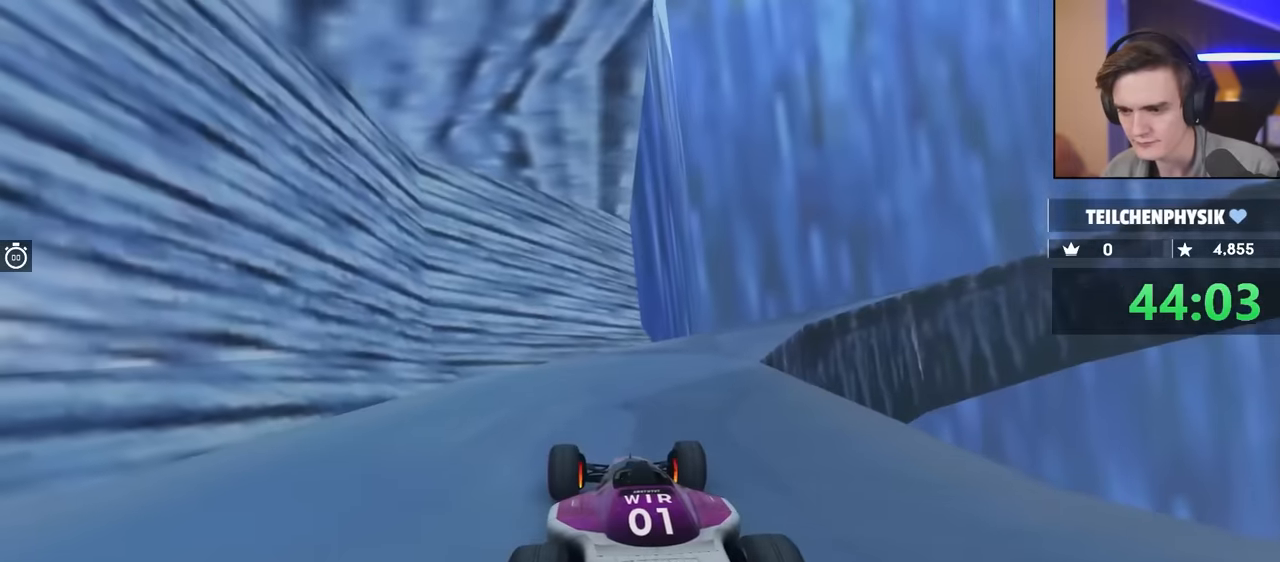
{"keys": ["up"], "events": [[400, "brake", "up"]]}
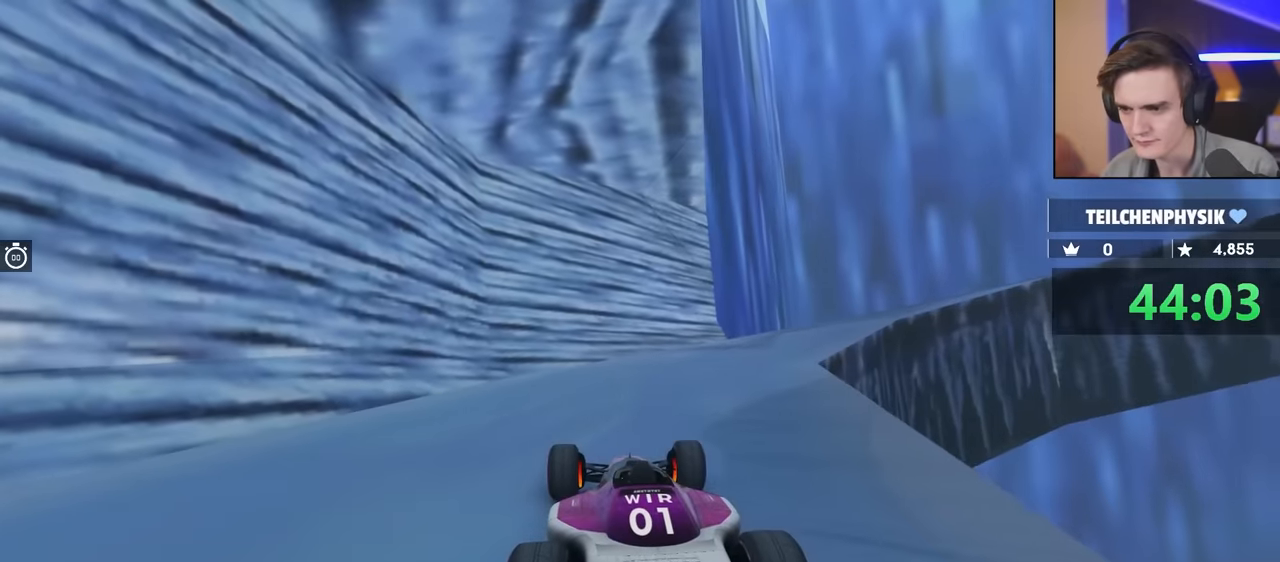
{"keys": ["up"], "events": []}
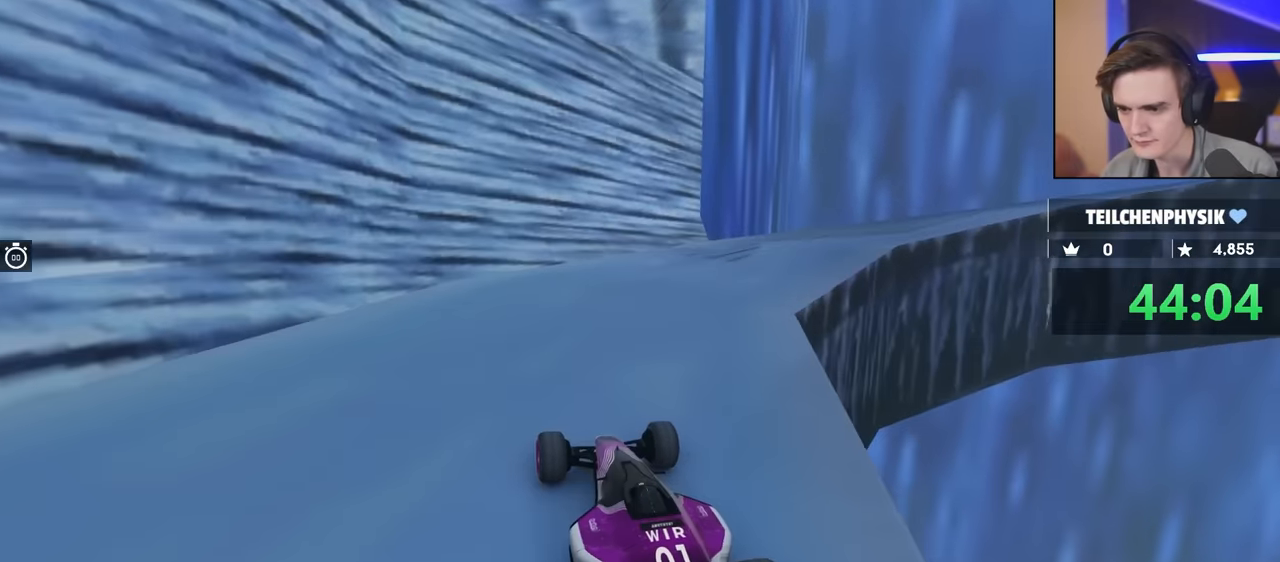
{"keys": ["right", "up"], "events": [[250, "right", "down"]]}
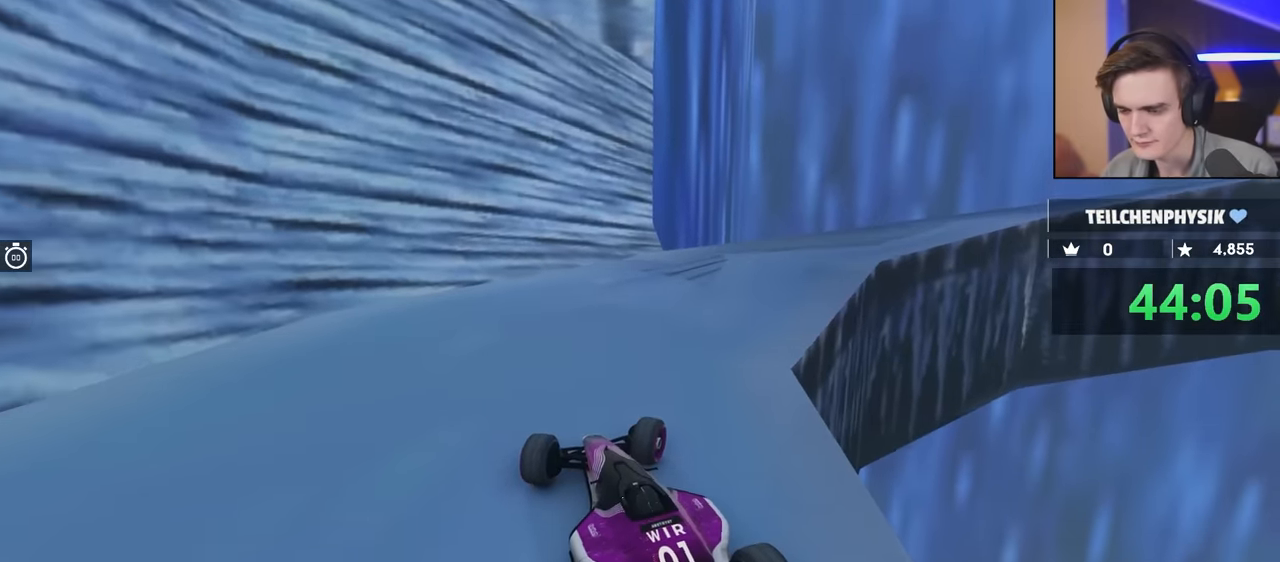
{"keys": ["up"], "events": [[350, "right", "up"]]}
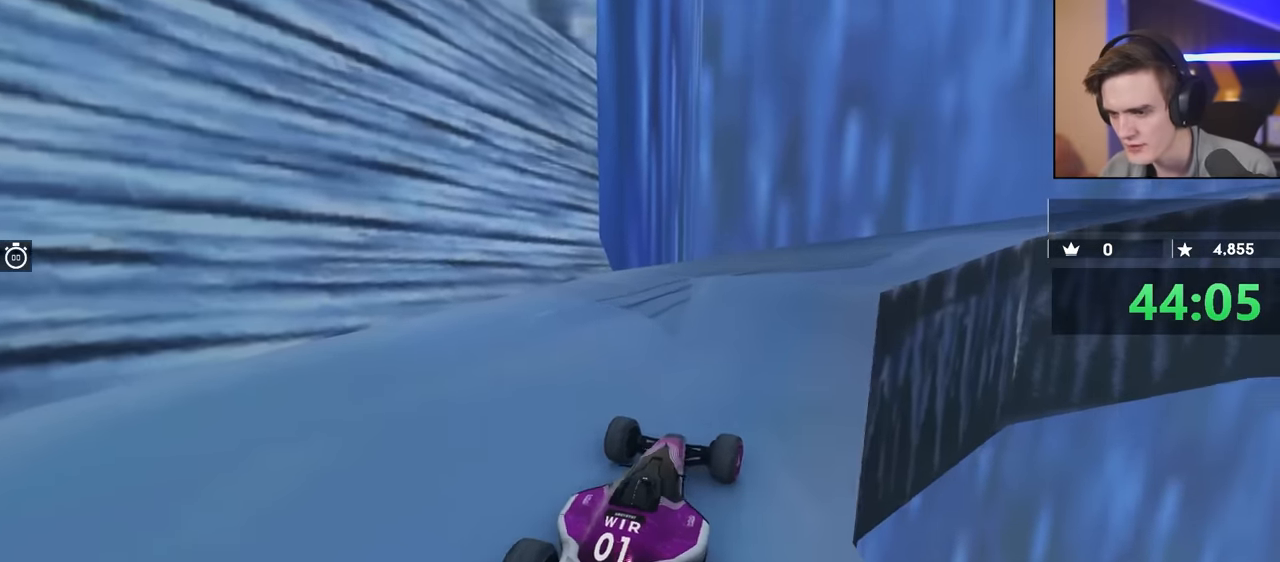
{"keys": ["up"], "events": [[34, "left", "down"], [234, "left", "up"]]}
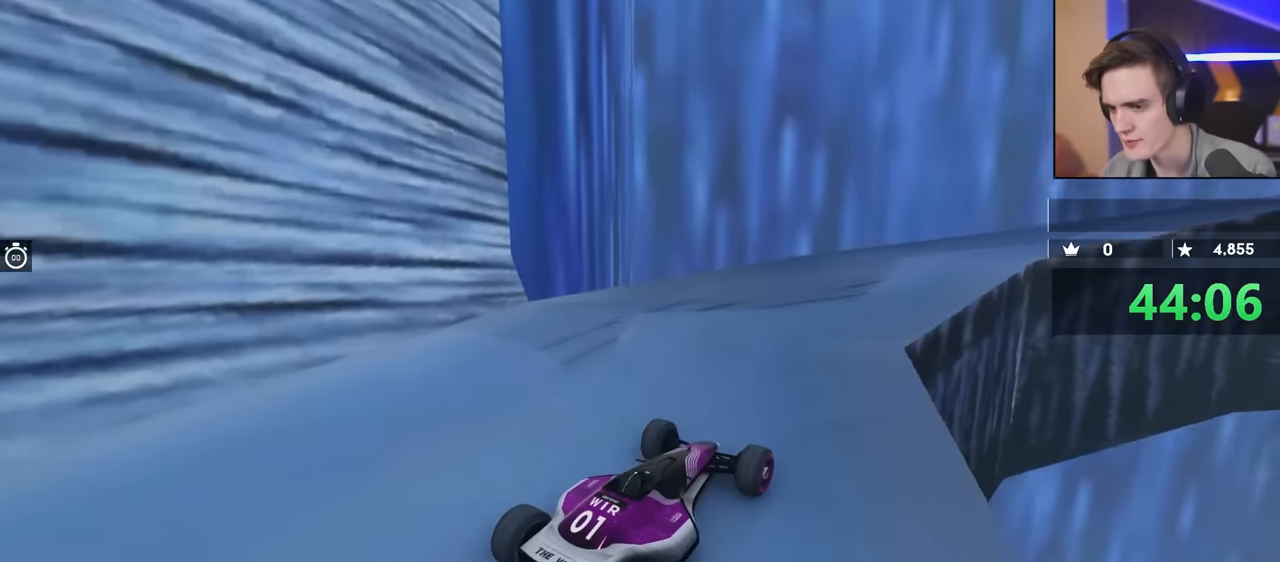
{"keys": [], "events": [[100, "up", "up"]]}
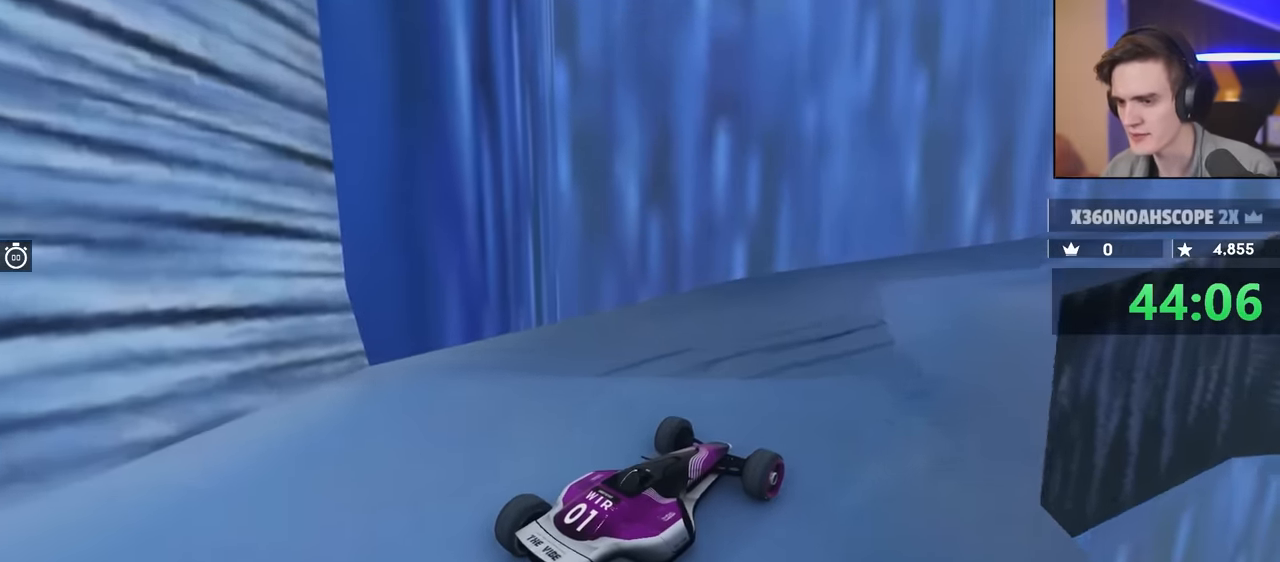
{"keys": [], "events": []}
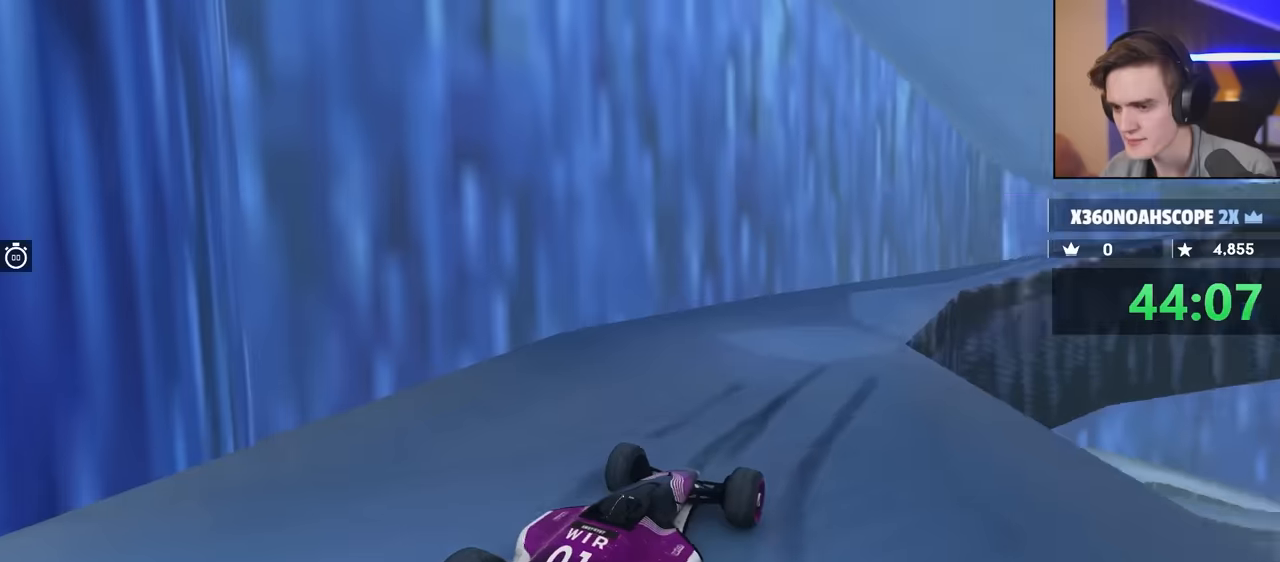
{"keys": ["up"], "events": [[416, "up", "down"]]}
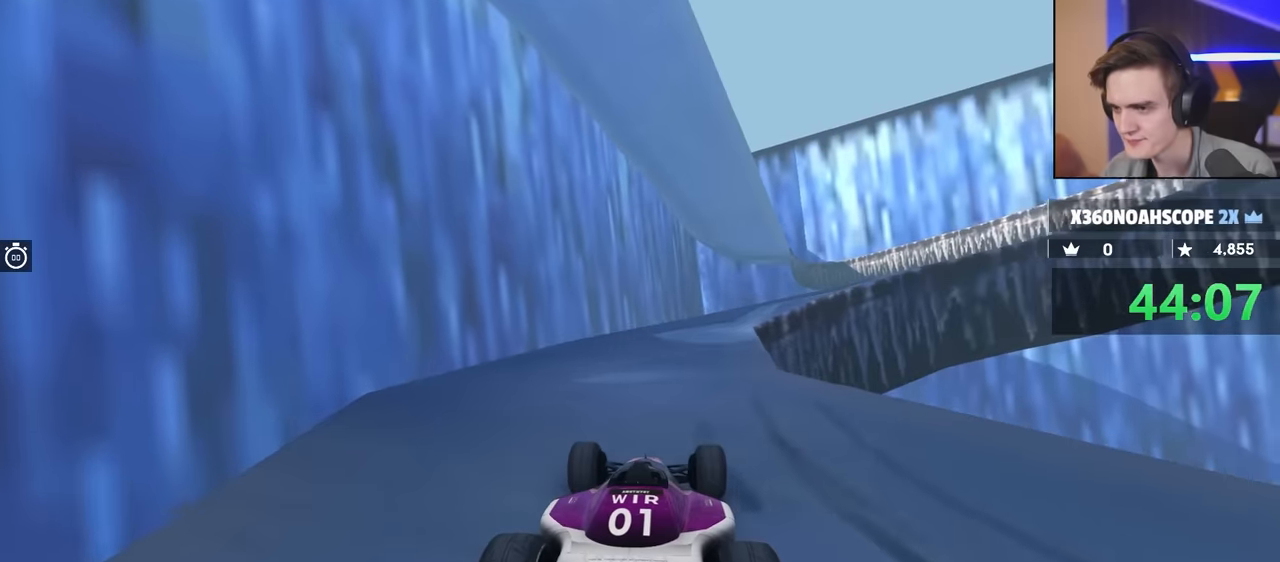
{"keys": ["up"], "events": []}
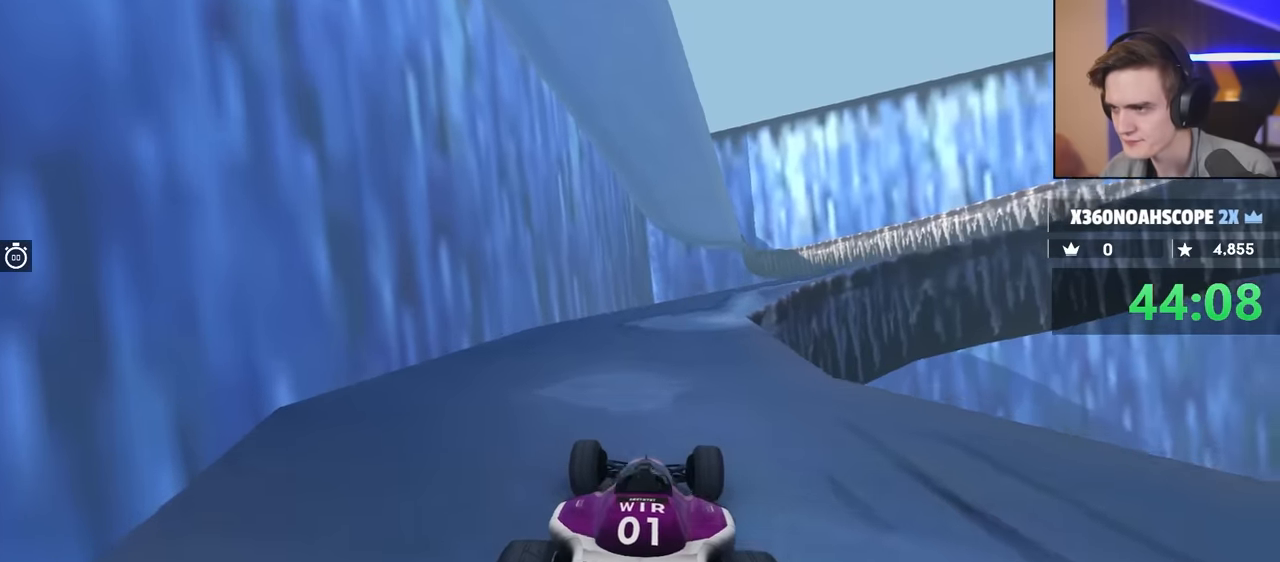
{"keys": ["left", "up"], "events": [[400, "left", "down"]]}
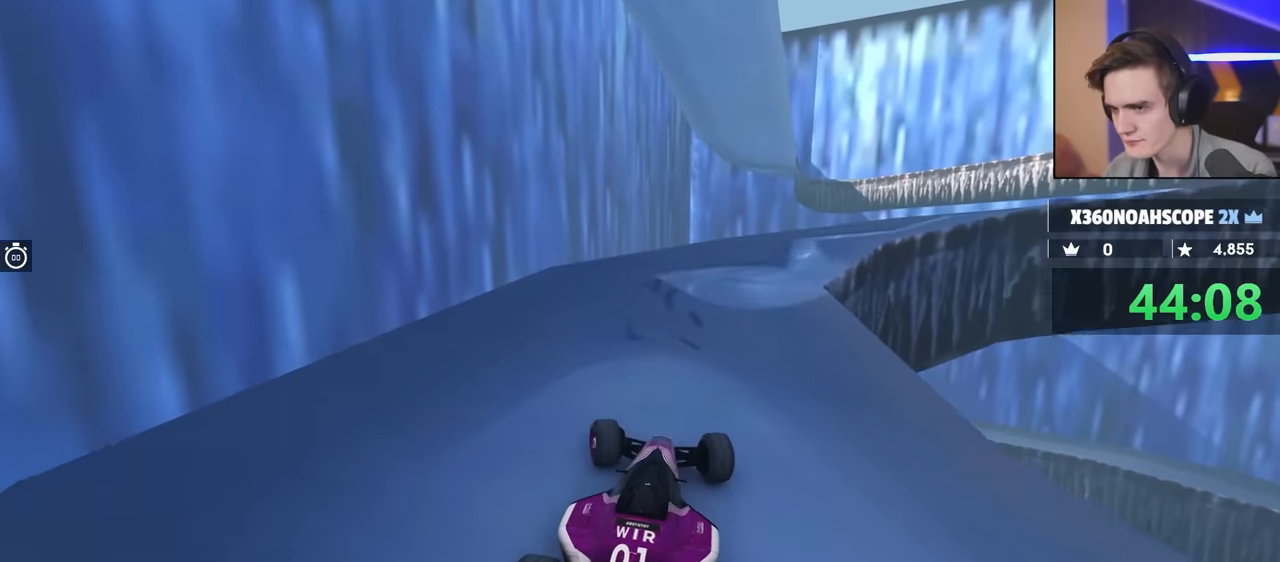
{"keys": ["up"], "events": [[33, "left", "up"], [250, "right", "down"], [483, "right", "up"]]}
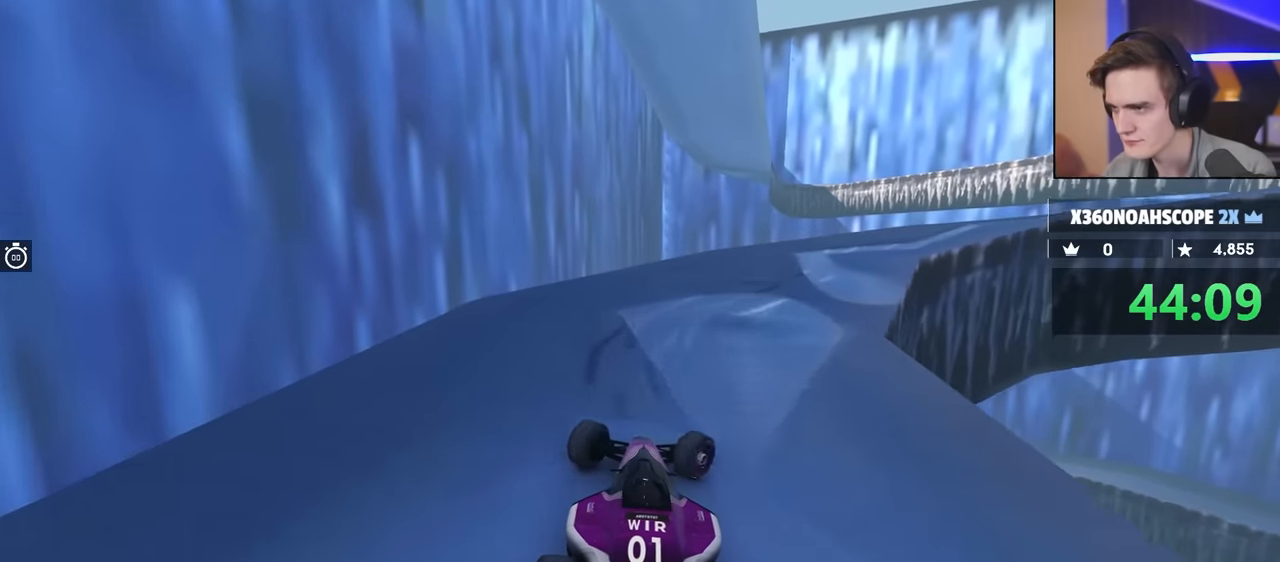
{"keys": [], "events": [[233, "right", "down"], [283, "up", "up"], [366, "right", "up"]]}